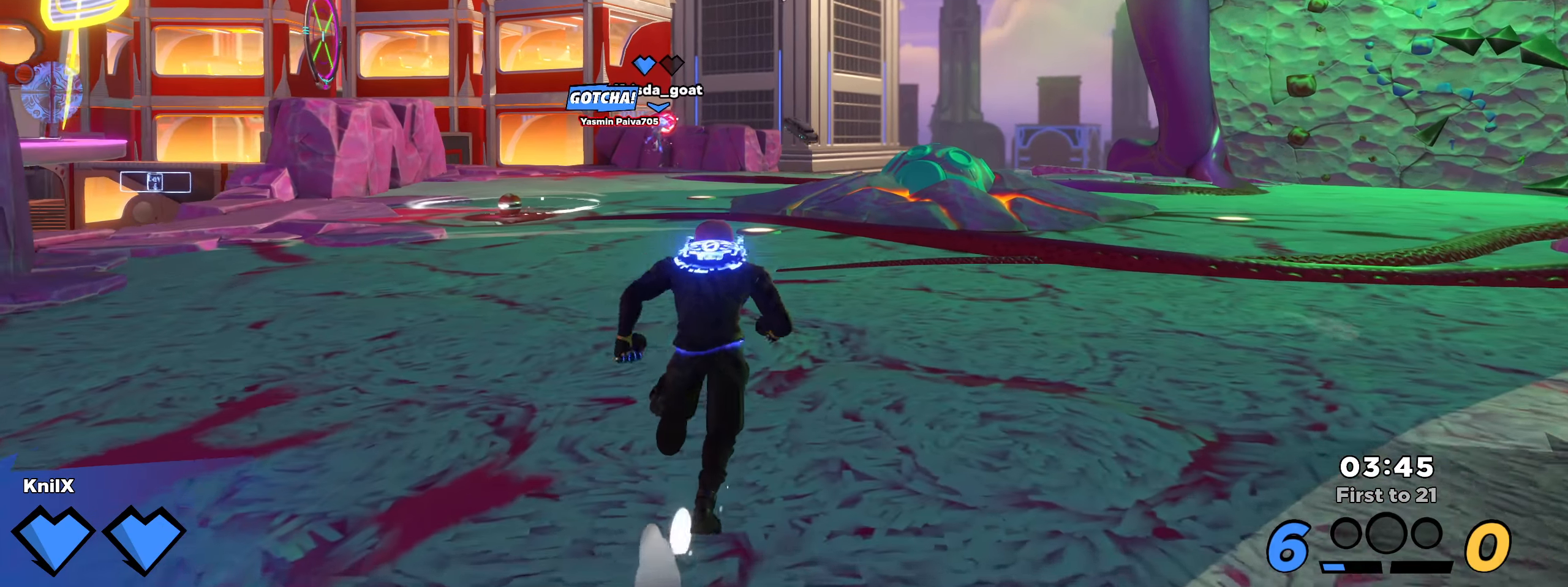
Gameplay with keyboard and mouse; each line is a JSON object with the keys and mouse buttons held at the frame after it. "events" lists presses ("down") and releases ("up") of "a", "alt", "ctrl", "d", "e", "f", "q", "r", "s", "shift", "space", "w", "mouse_left", "mouse_wheel", "mouse_right", "mouse_mb4" and "mouse_mb5" between this image and that frame as [ms after this image, input, new state], when the widget could be followed in between. "mouse_left", "mouse_wheel", "mouse_right", "mouse_mb4", "mouse_mb5" = the "left", "wheel", "right", "mb4", "mb5" buttons of the "mouse" list. No other keys are recorded. "wheel" means that the mouse wheel is clicked or scrolled. Mouse movement is not recorded.
{"keys": ["shift", "w"], "mouse": [], "events": []}
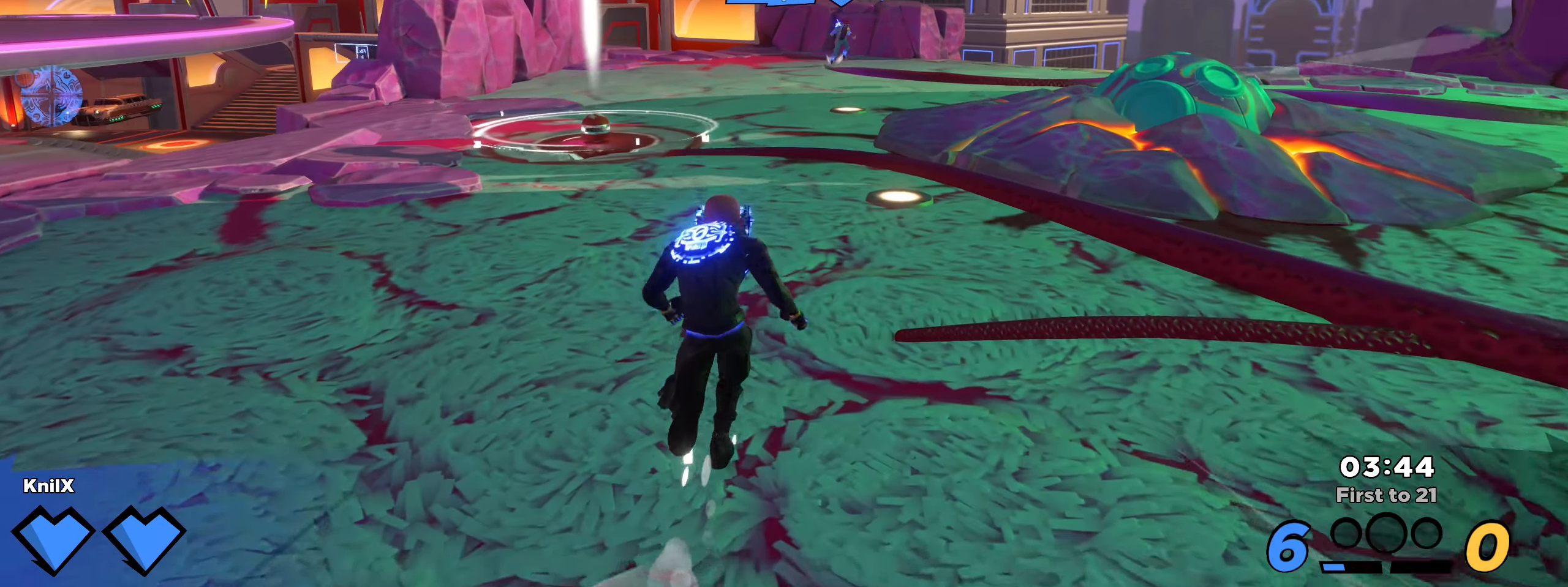
{"keys": ["shift", "w"], "mouse": [], "events": []}
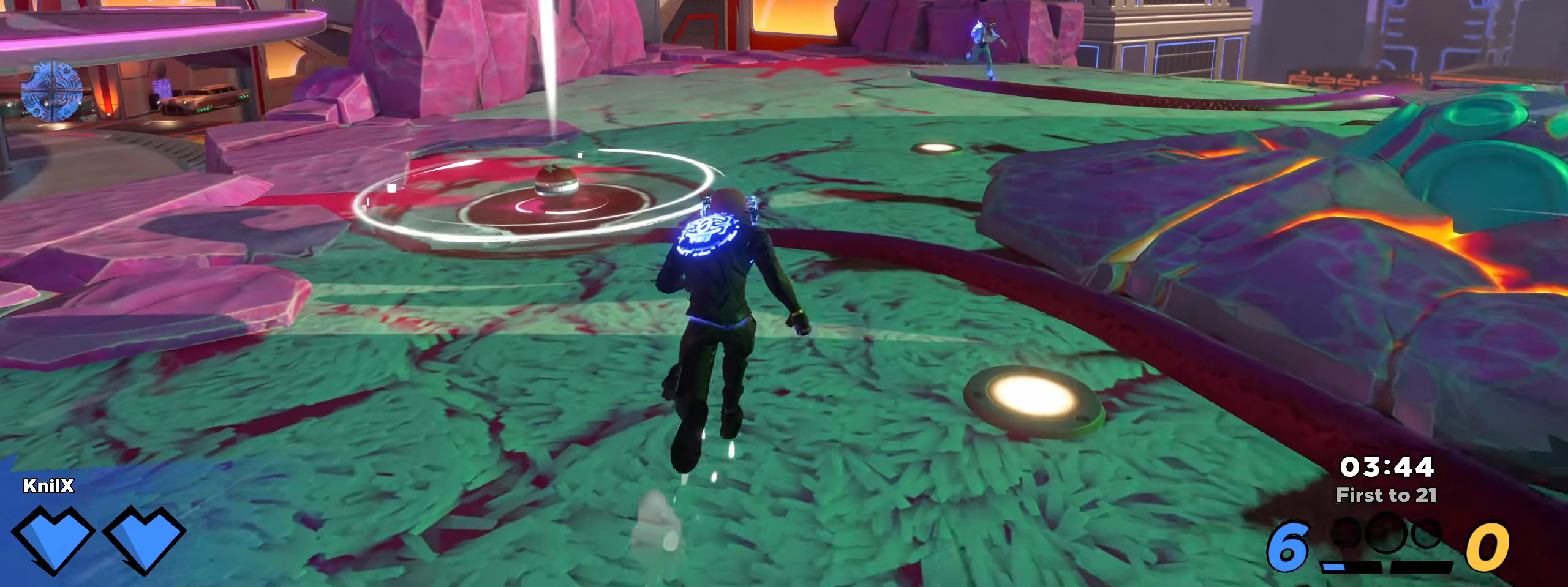
{"keys": ["a", "shift", "w"], "mouse": [], "events": [[350, "a", "down"]]}
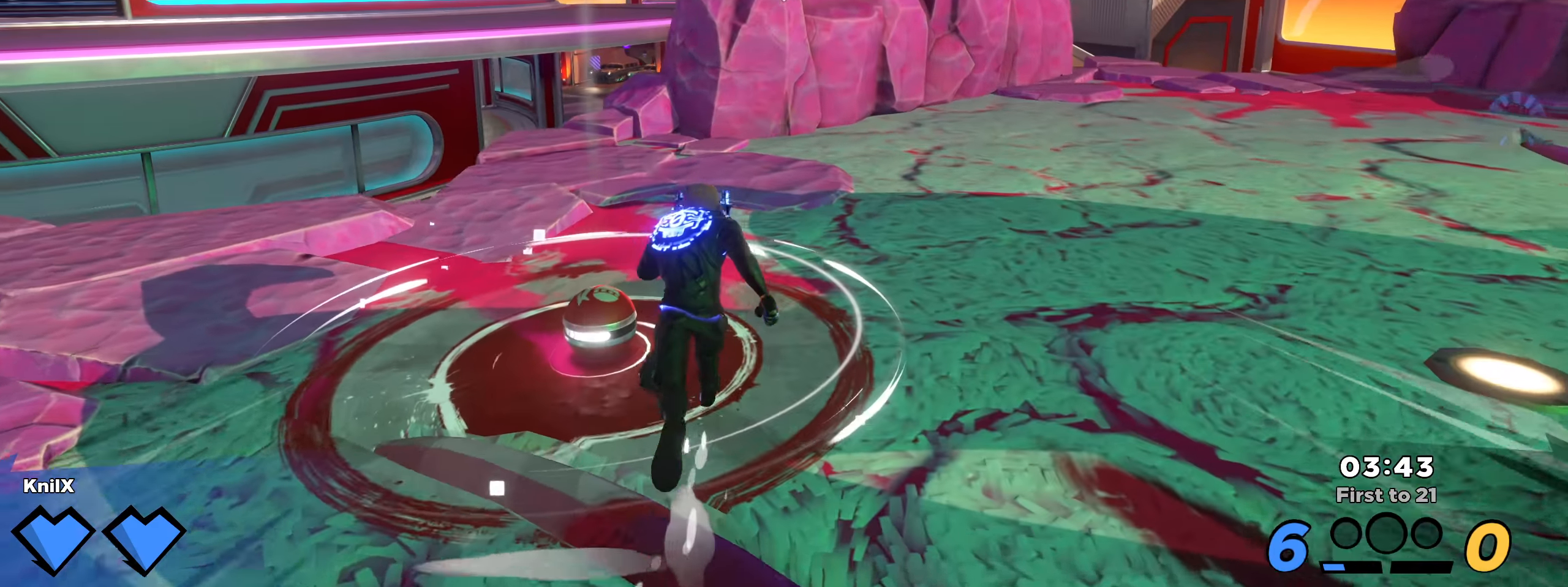
{"keys": ["a"], "mouse": [], "events": [[100, "mouse_wheel", "down"], [108, "space", "down"], [217, "mouse_wheel", "up"], [217, "space", "up"], [225, "shift", "up"], [317, "q", "down"], [325, "w", "up"], [442, "q", "up"]]}
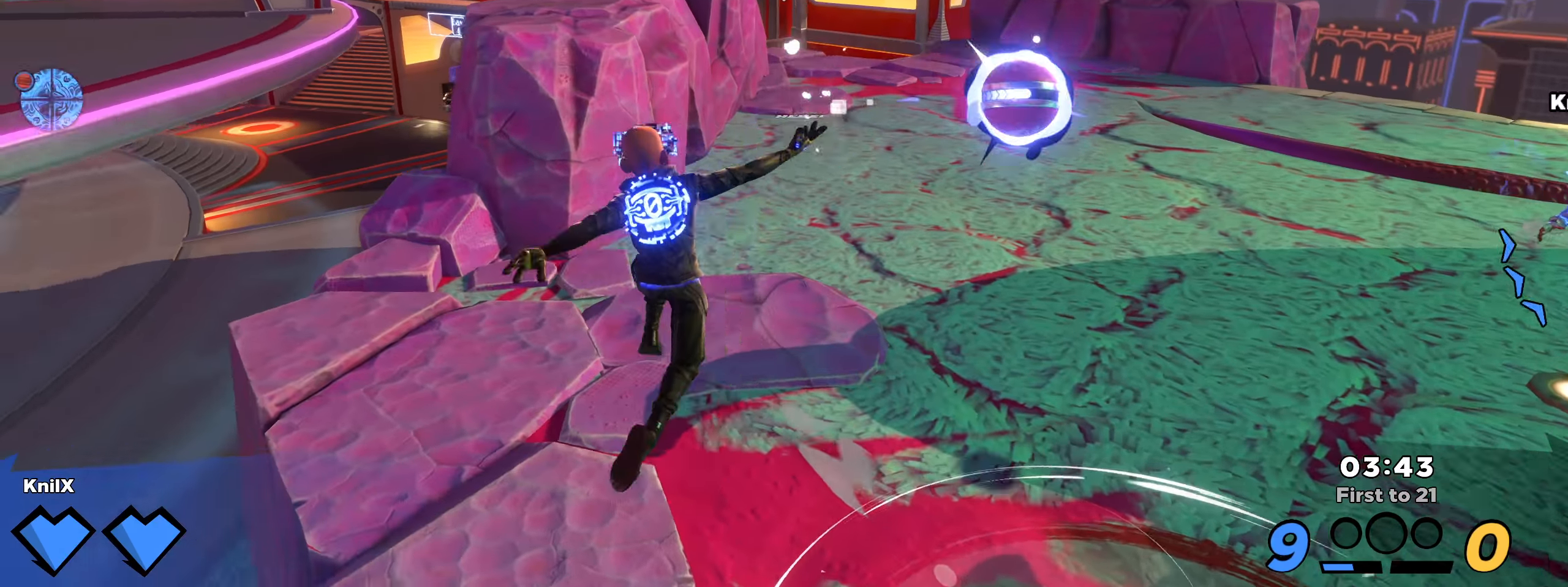
{"keys": ["a", "shift", "w"], "mouse": [], "events": [[33, "shift", "down"], [200, "w", "down"]]}
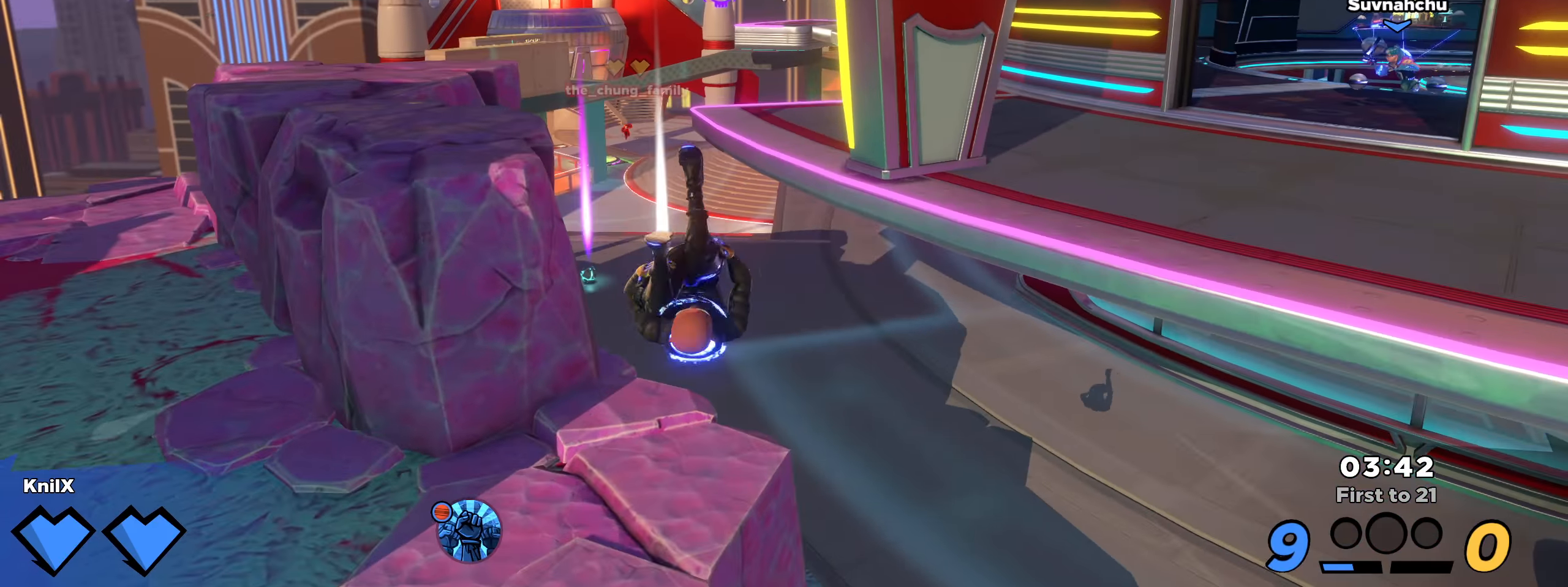
{"keys": ["d", "shift", "space", "w"], "mouse": [], "events": [[208, "a", "up"], [433, "space", "down"], [458, "d", "down"]]}
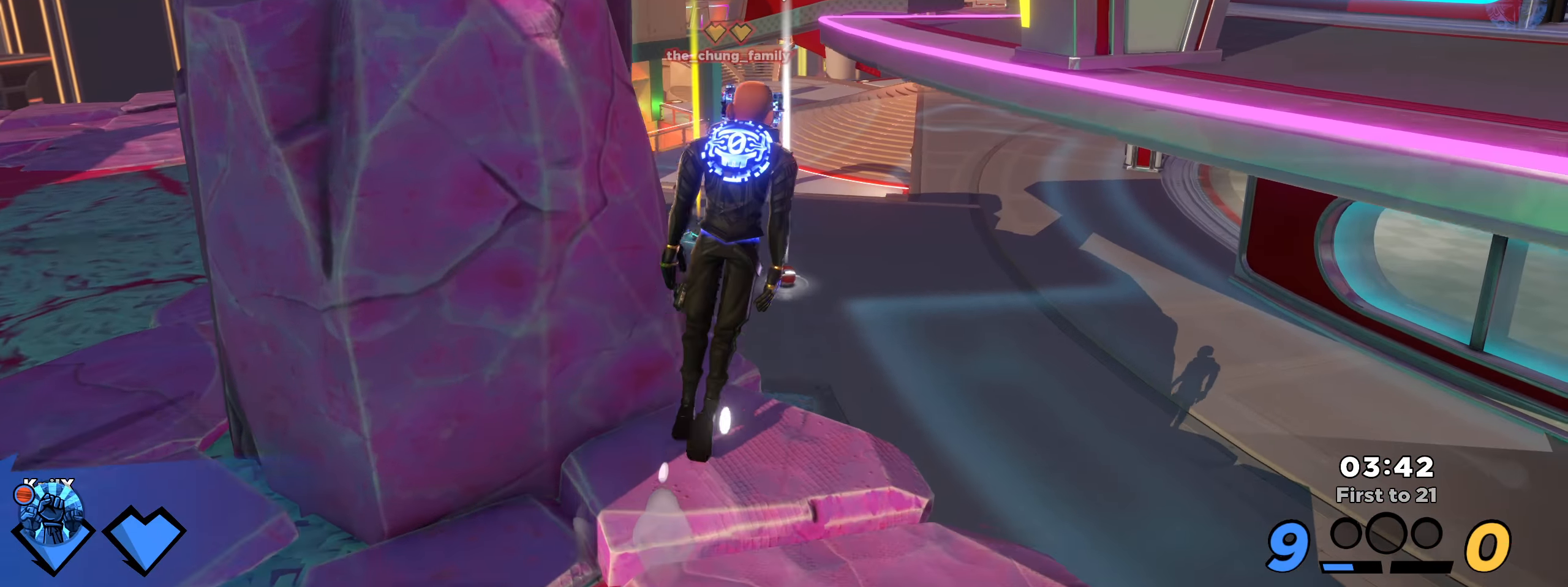
{"keys": ["a", "d", "shift", "w"], "mouse": [], "events": [[33, "d", "up"], [83, "space", "up"], [166, "a", "down"], [341, "q", "down"], [475, "q", "up"], [500, "d", "down"]]}
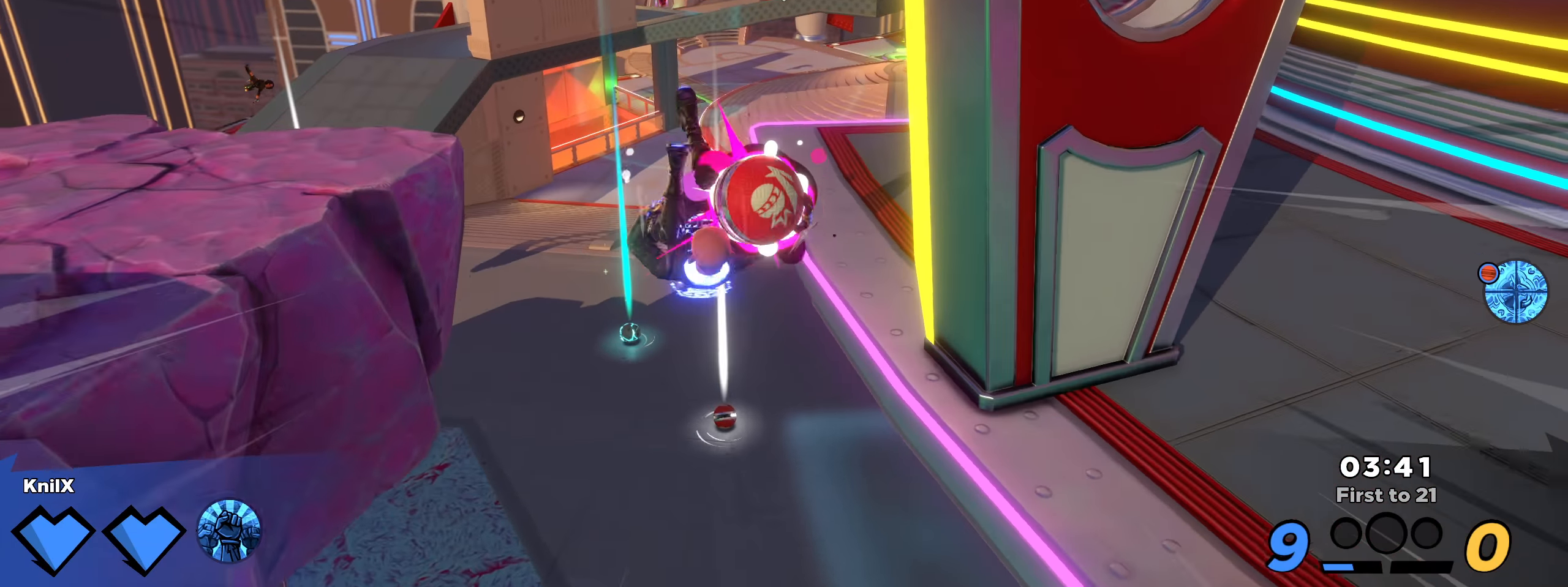
{"keys": ["shift", "w"], "mouse": [], "events": [[50, "d", "up"], [100, "d", "down"], [133, "a", "up"], [183, "d", "up"]]}
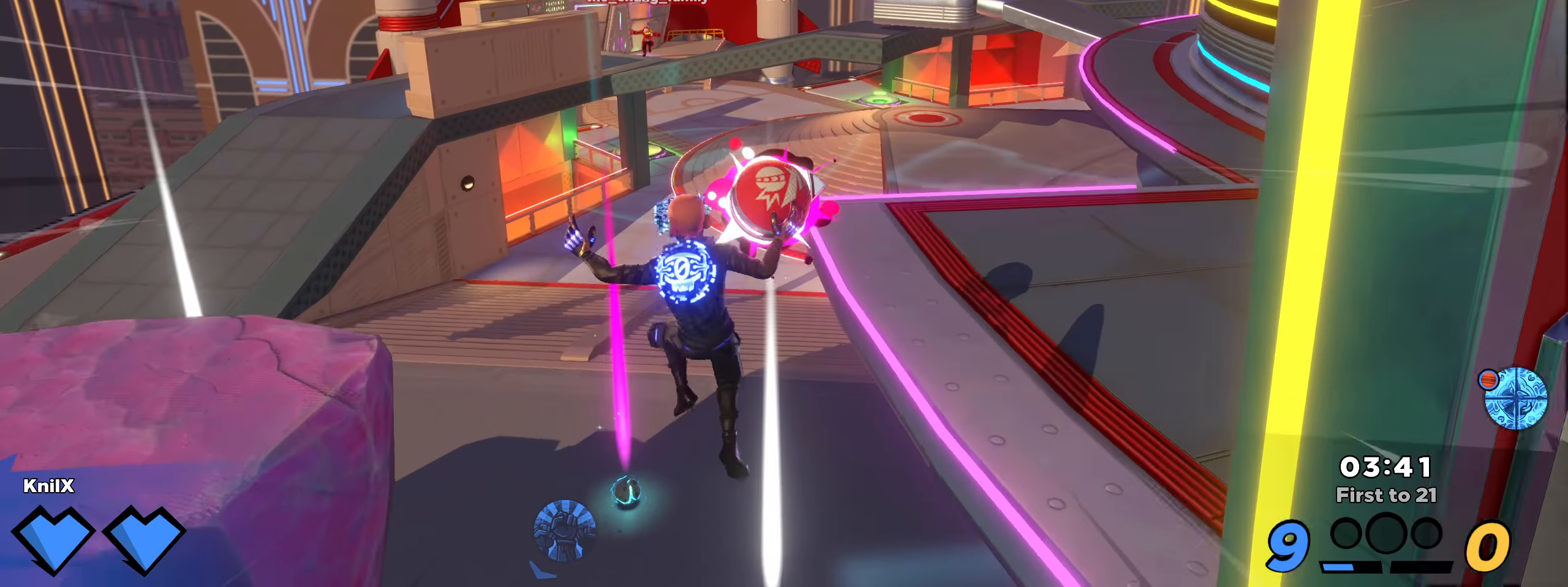
{"keys": ["s"], "mouse": [], "events": [[8, "mouse_wheel", "down"], [16, "q", "down"], [25, "mouse_wheel", "up"], [50, "mouse_wheel", "down"], [91, "a", "down"], [175, "w", "up"], [191, "shift", "up"], [208, "w", "down"], [216, "mouse_wheel", "up"], [225, "q", "up"], [233, "s", "down"], [266, "shift", "down"], [266, "w", "up"], [283, "shift", "up"], [383, "a", "up"]]}
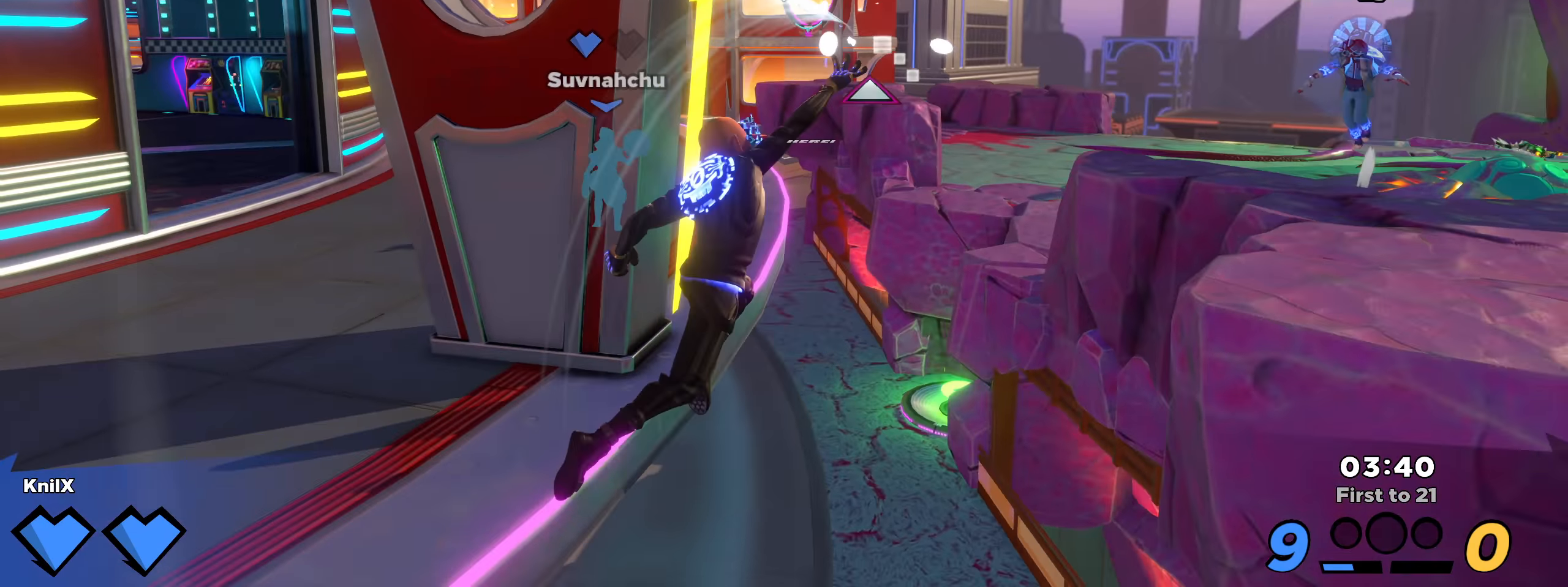
{"keys": ["shift", "w"], "mouse": [], "events": [[16, "q", "down"], [150, "q", "up"], [366, "s", "up"], [375, "shift", "down"], [408, "s", "down"], [408, "w", "down"], [425, "s", "up"]]}
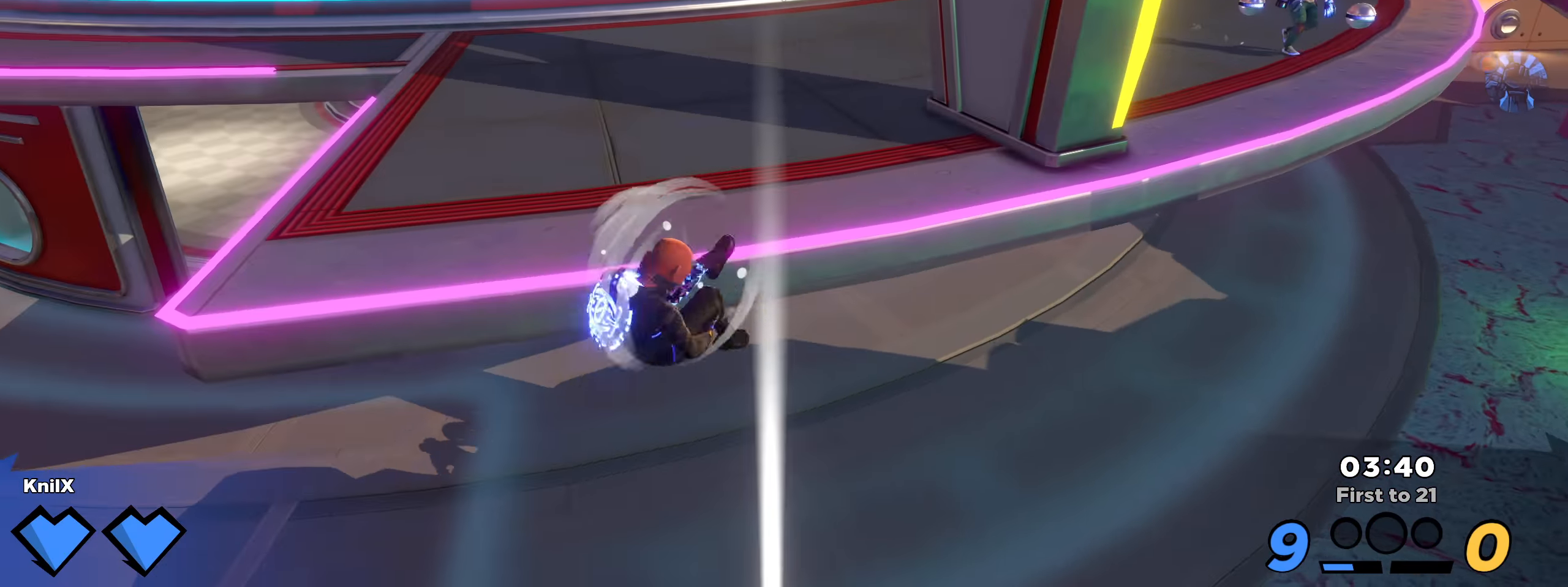
{"keys": ["d", "shift"], "mouse": [], "events": [[25, "d", "down"], [266, "w", "up"], [416, "s", "down"], [500, "s", "up"]]}
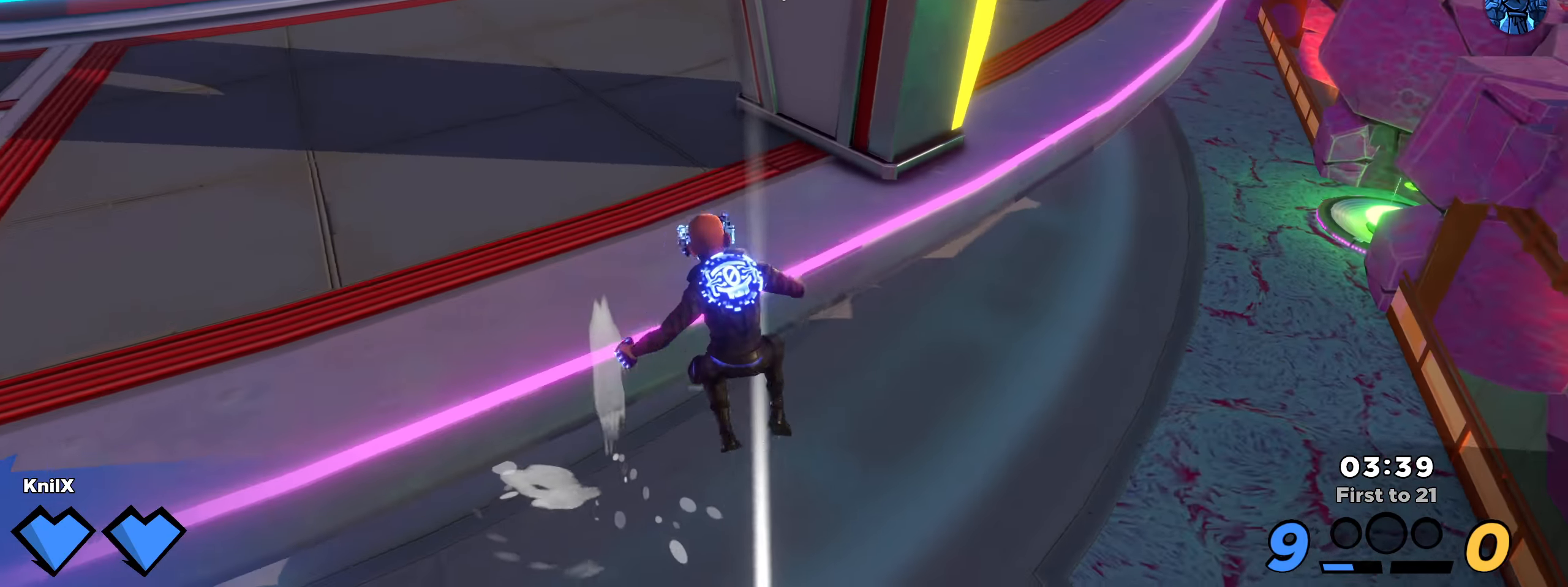
{"keys": ["shift", "w"], "mouse": [], "events": [[8, "d", "up"], [125, "d", "down"], [133, "s", "down"], [141, "w", "down"], [175, "d", "up"], [225, "w", "up"], [258, "a", "down"], [275, "shift", "up"], [350, "s", "up"], [383, "w", "down"], [391, "shift", "down"], [433, "a", "up"]]}
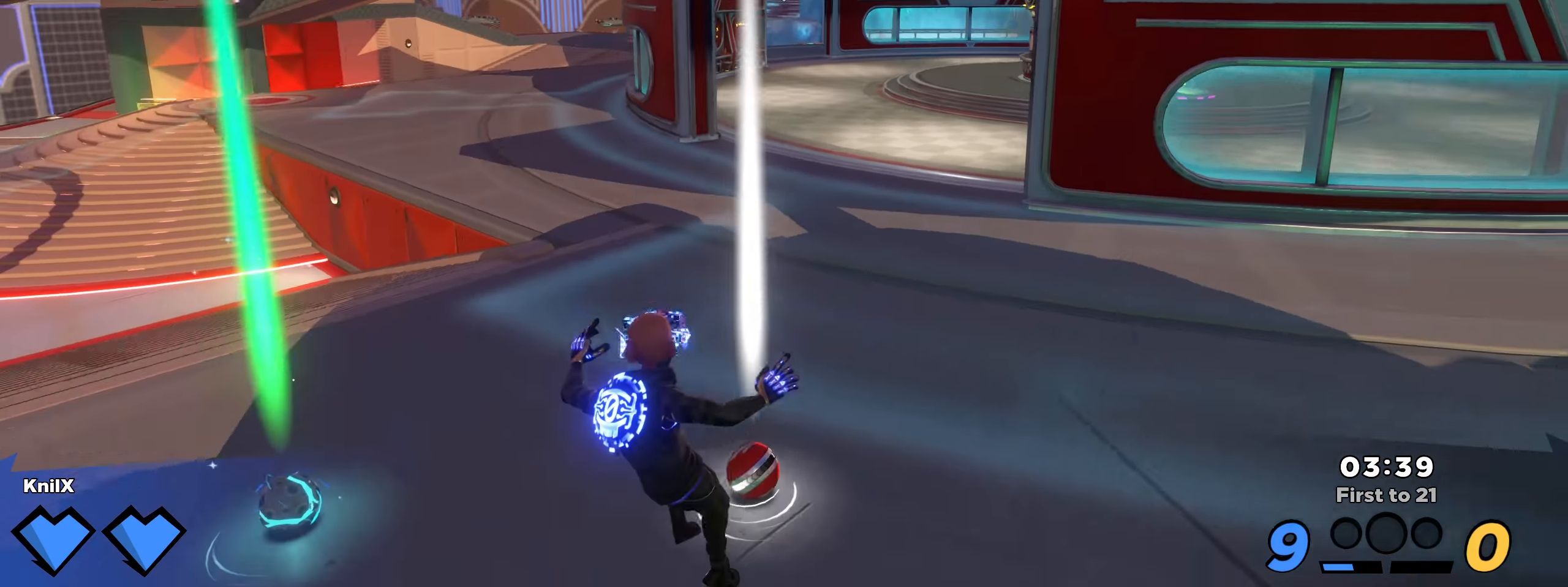
{"keys": ["shift", "w"], "mouse": [], "events": [[50, "d", "down"], [358, "d", "up"]]}